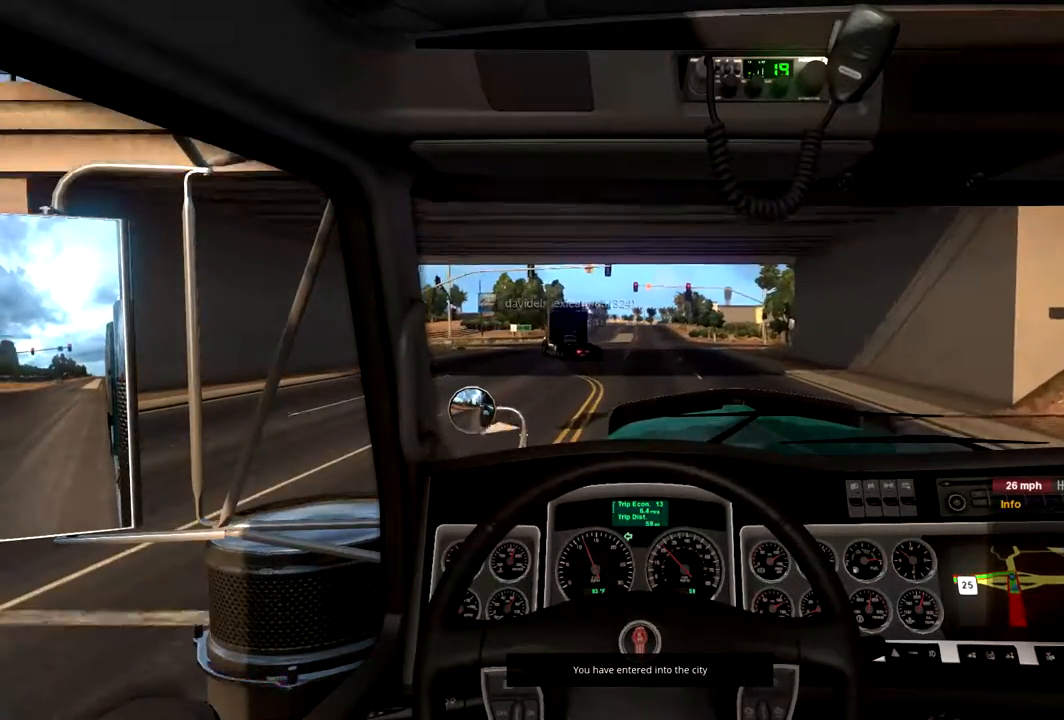
Gameplay with a controller (Xbox layout); each line is a JSON object with the inputs held at the frame after it. "events" lists button and stick changes between this image and that frame as [ms after this image, input, new state], when the widget could be followed in between.
{"buttons": [], "left_stick": "center", "right_stick": "center", "events": []}
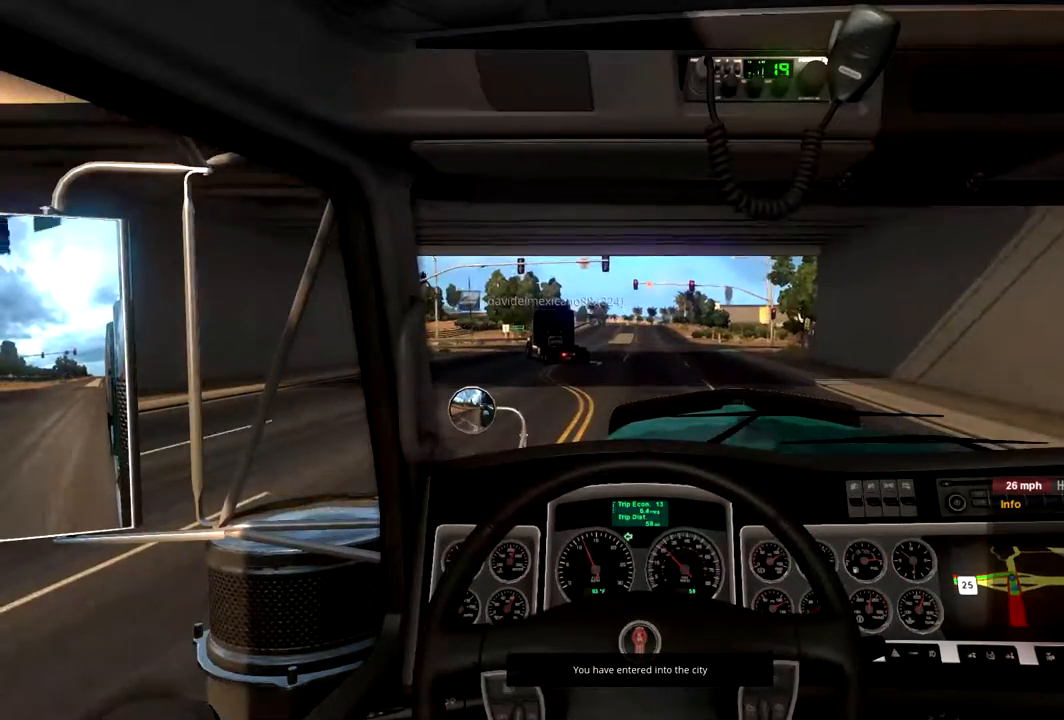
{"buttons": [], "left_stick": "left", "right_stick": "center", "events": [[200, "left_stick", "left"]]}
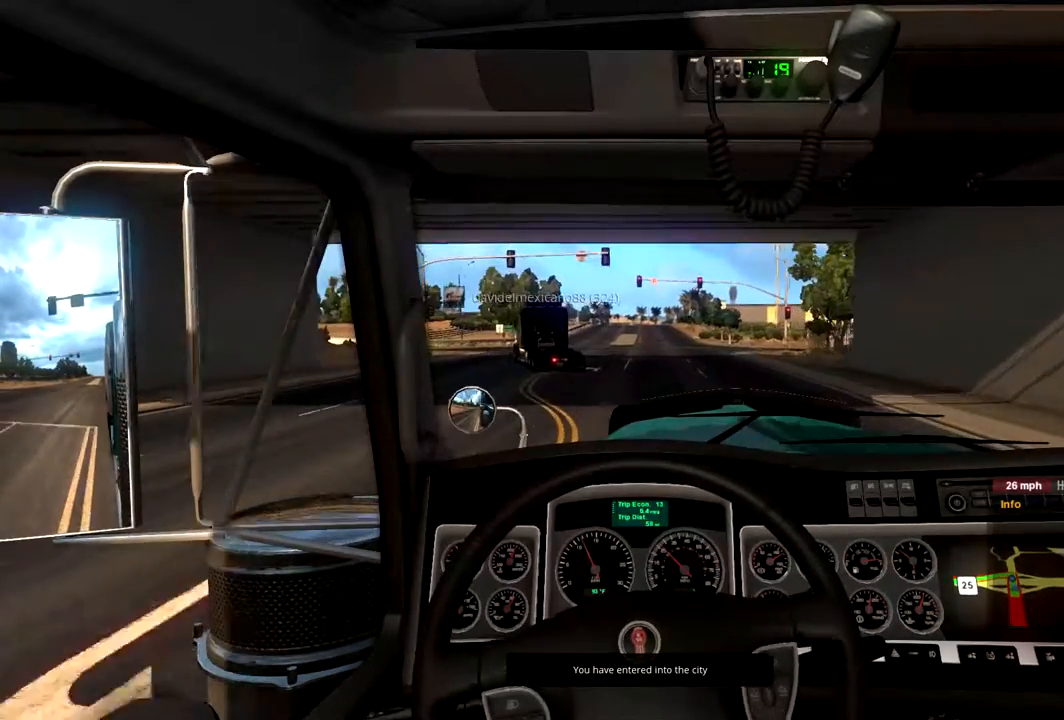
{"buttons": [], "left_stick": "left", "right_stick": "center", "events": []}
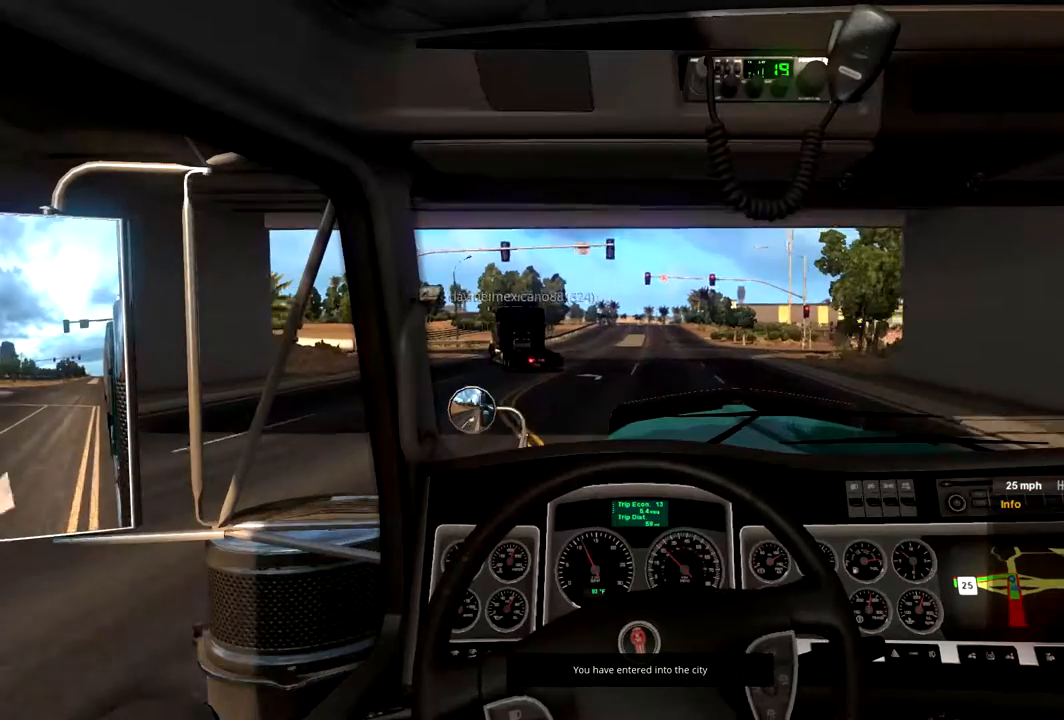
{"buttons": [], "left_stick": "left", "right_stick": "center", "events": []}
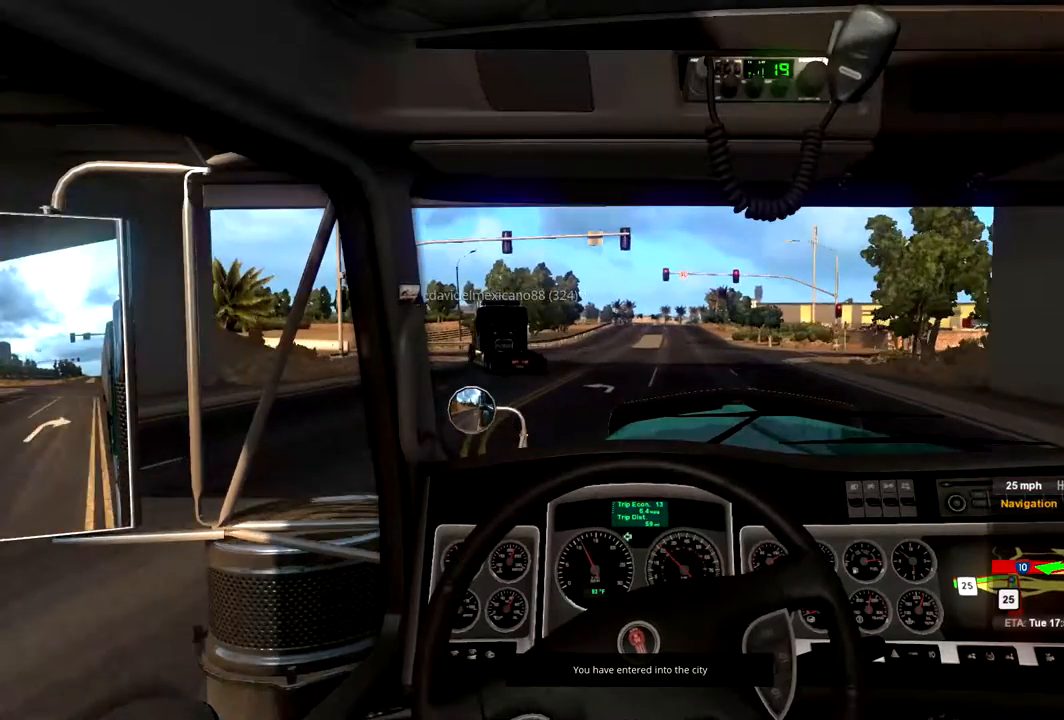
{"buttons": [], "left_stick": "center", "right_stick": "center", "events": [[367, "left_stick", "center"]]}
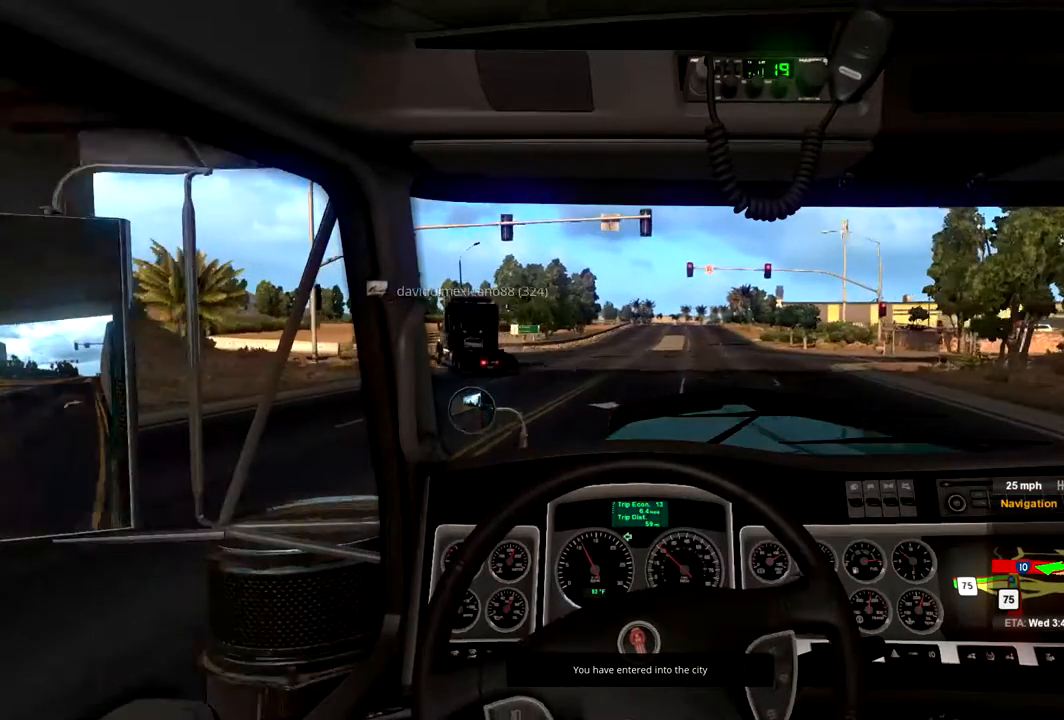
{"buttons": [], "left_stick": "center", "right_stick": "center", "events": [[300, "left_stick", "right"], [467, "left_stick", "center"]]}
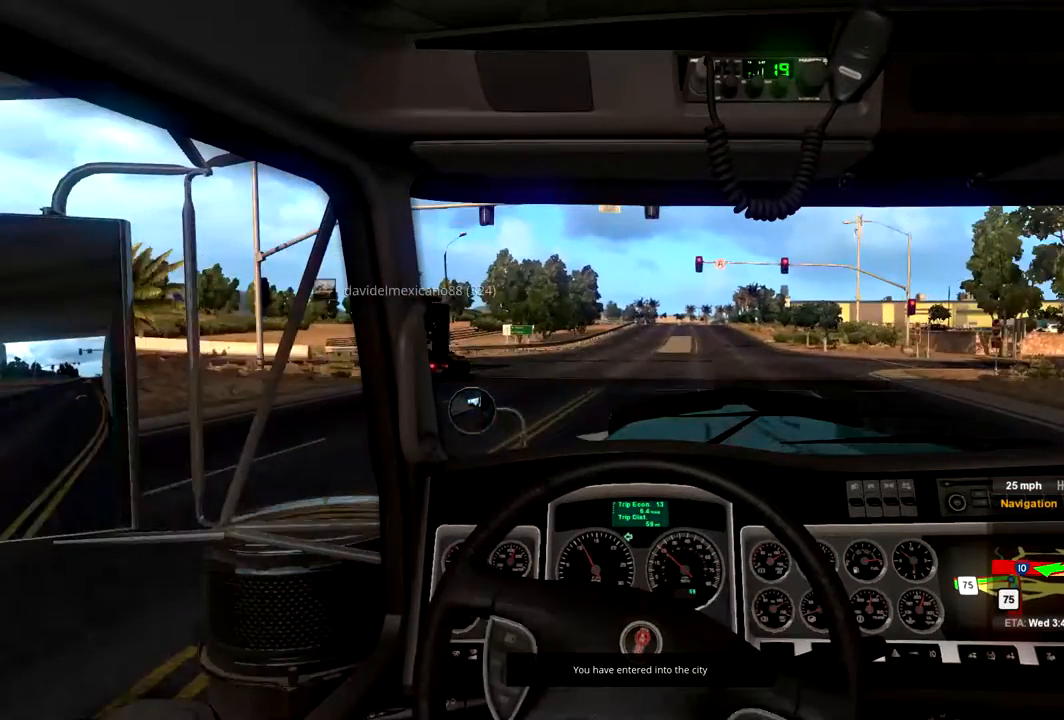
{"buttons": ["R2"], "left_stick": "center", "right_stick": "center", "events": [[500, "R2", "down"]]}
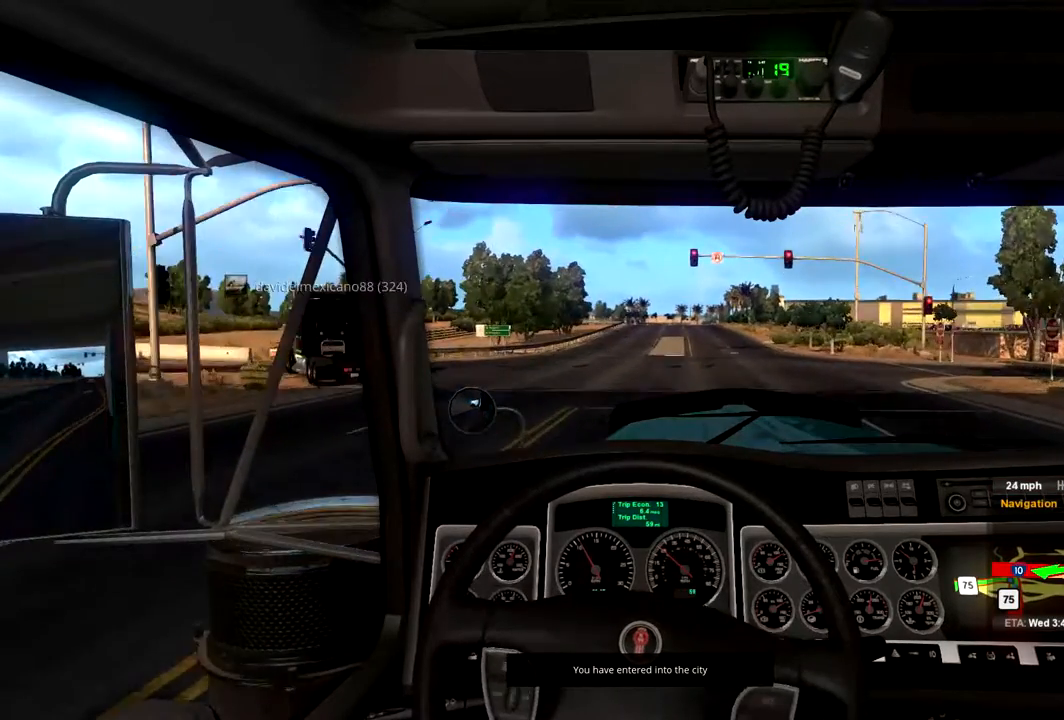
{"buttons": ["R2"], "left_stick": "center", "right_stick": "center", "events": []}
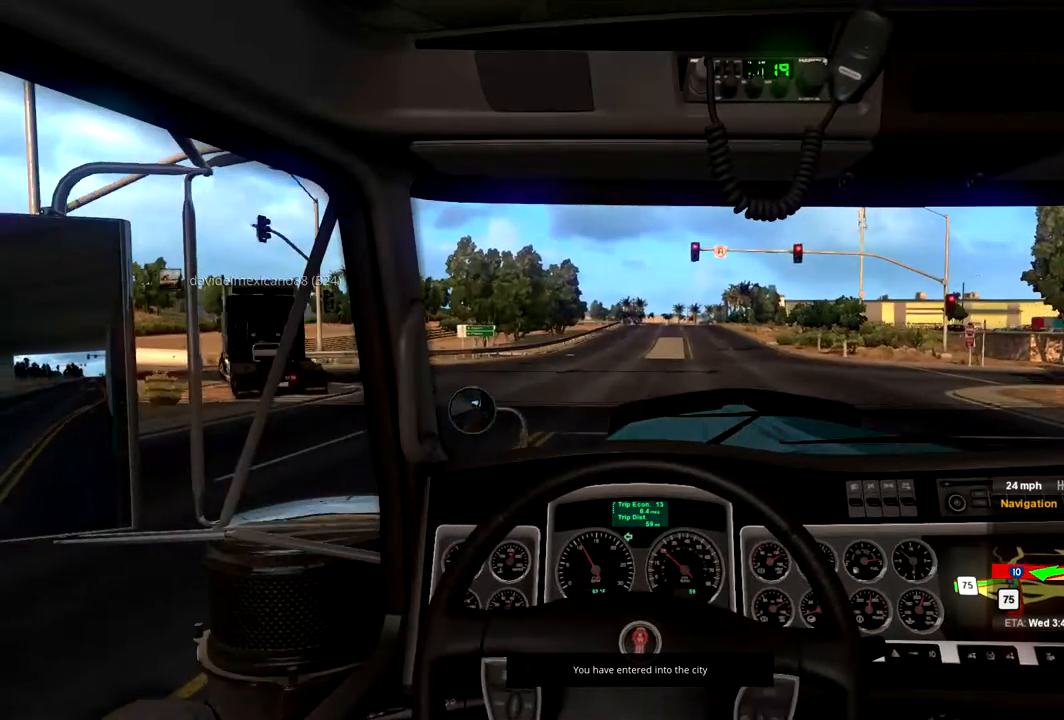
{"buttons": [], "left_stick": "down-left", "right_stick": "center", "events": [[133, "R2", "up"], [133, "left_stick", "down-left"]]}
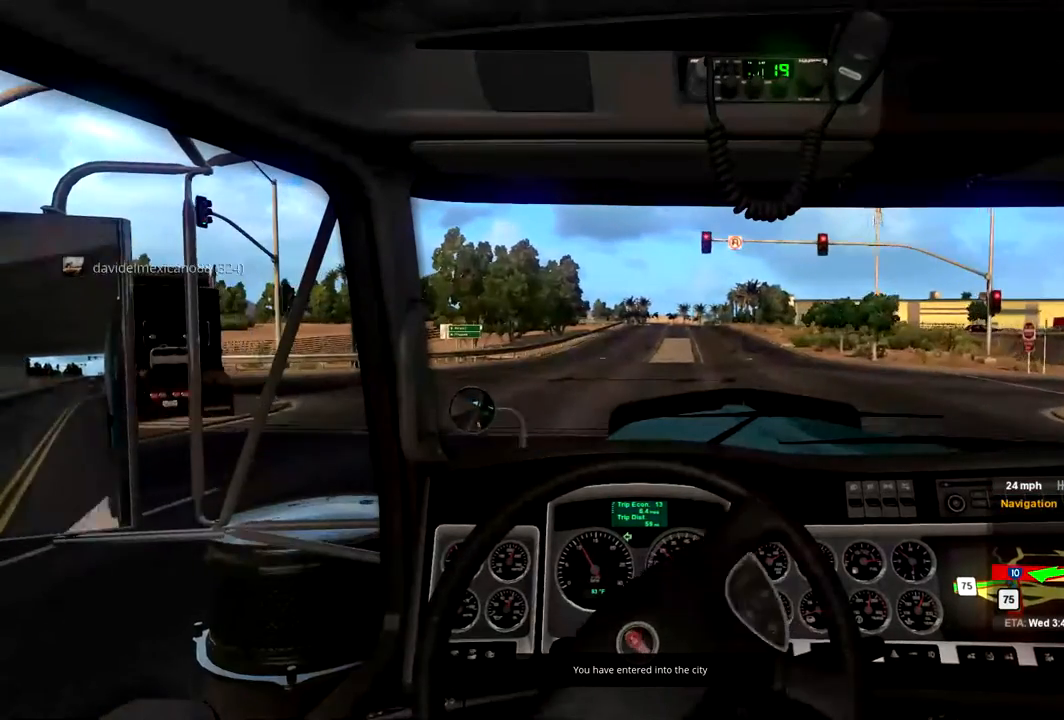
{"buttons": [], "left_stick": "down-left", "right_stick": "center", "events": []}
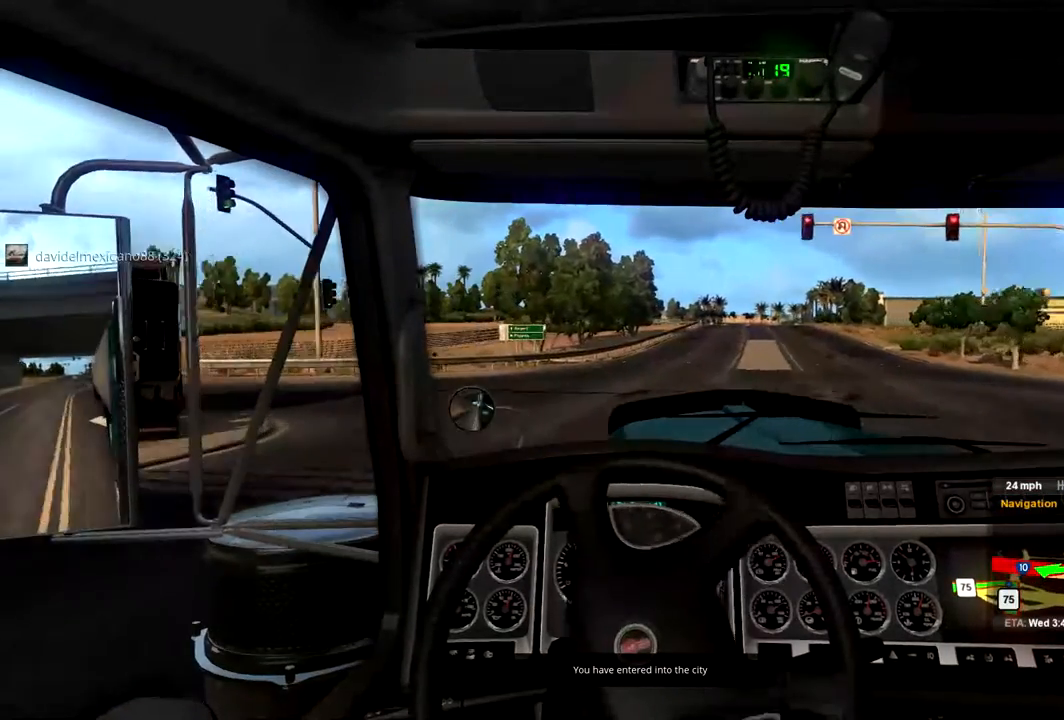
{"buttons": [], "left_stick": "down-left", "right_stick": "center", "events": []}
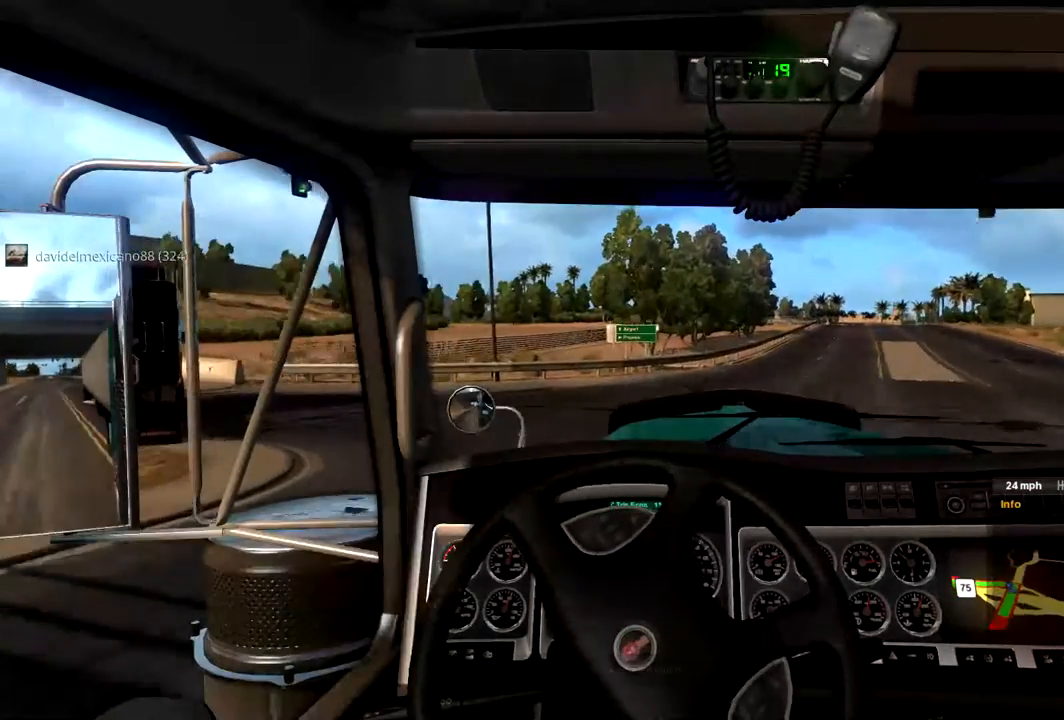
{"buttons": ["L2"], "left_stick": "down-left", "right_stick": "center", "events": [[133, "L2", "down"]]}
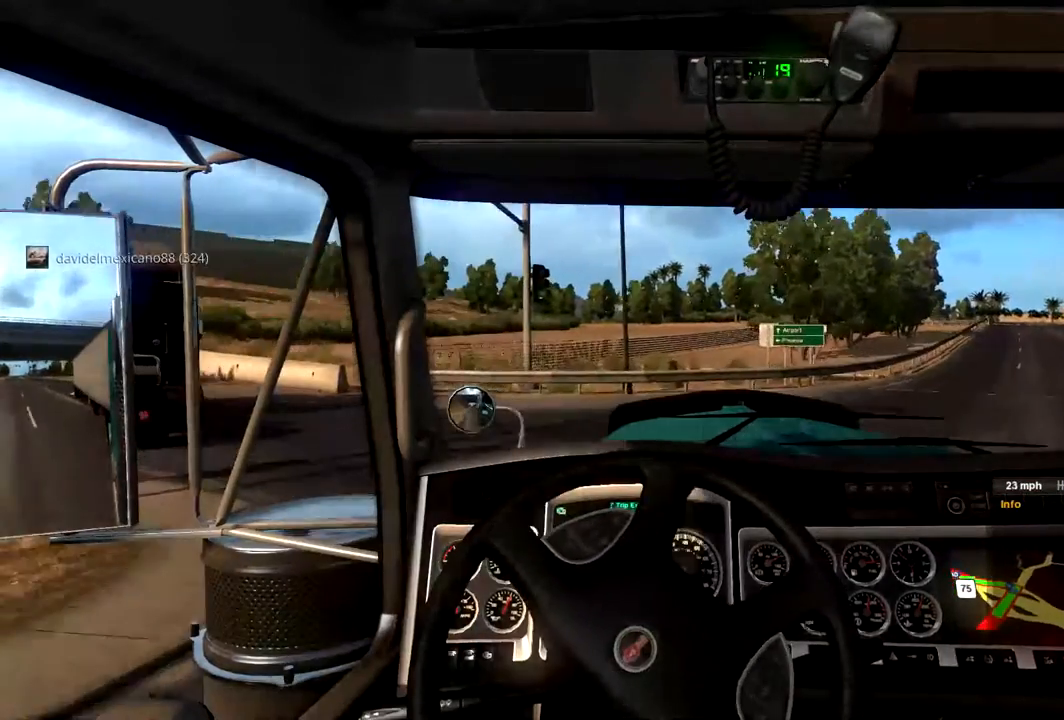
{"buttons": ["L2"], "left_stick": "down-left", "right_stick": "center", "events": []}
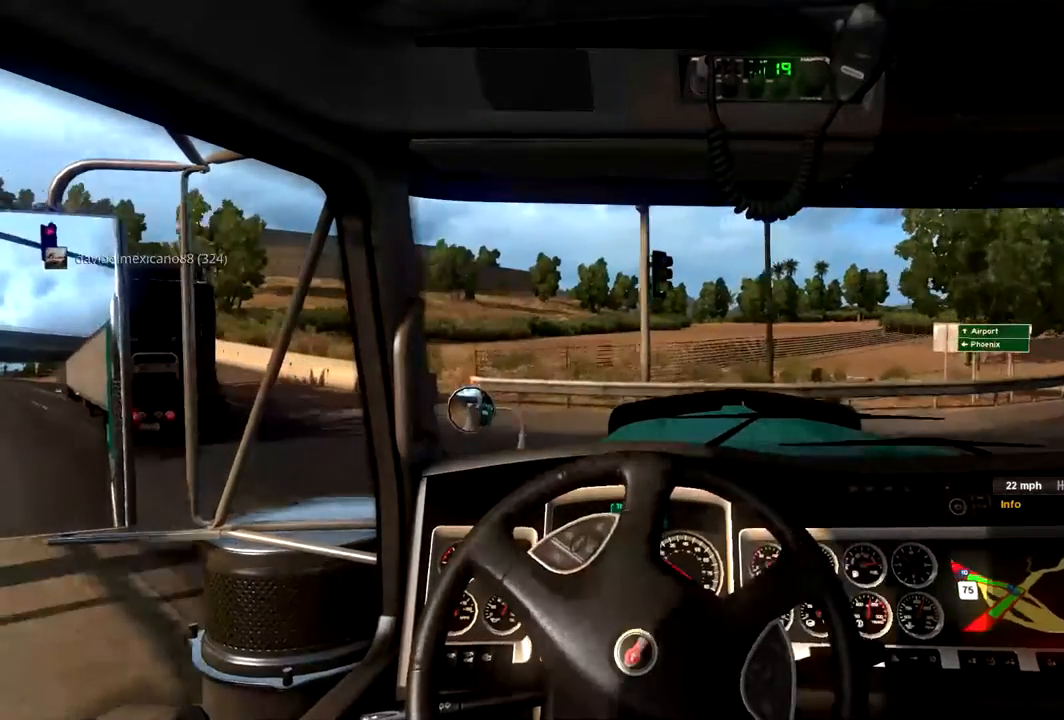
{"buttons": [], "left_stick": "down-left", "right_stick": "center", "events": [[367, "L2", "up"]]}
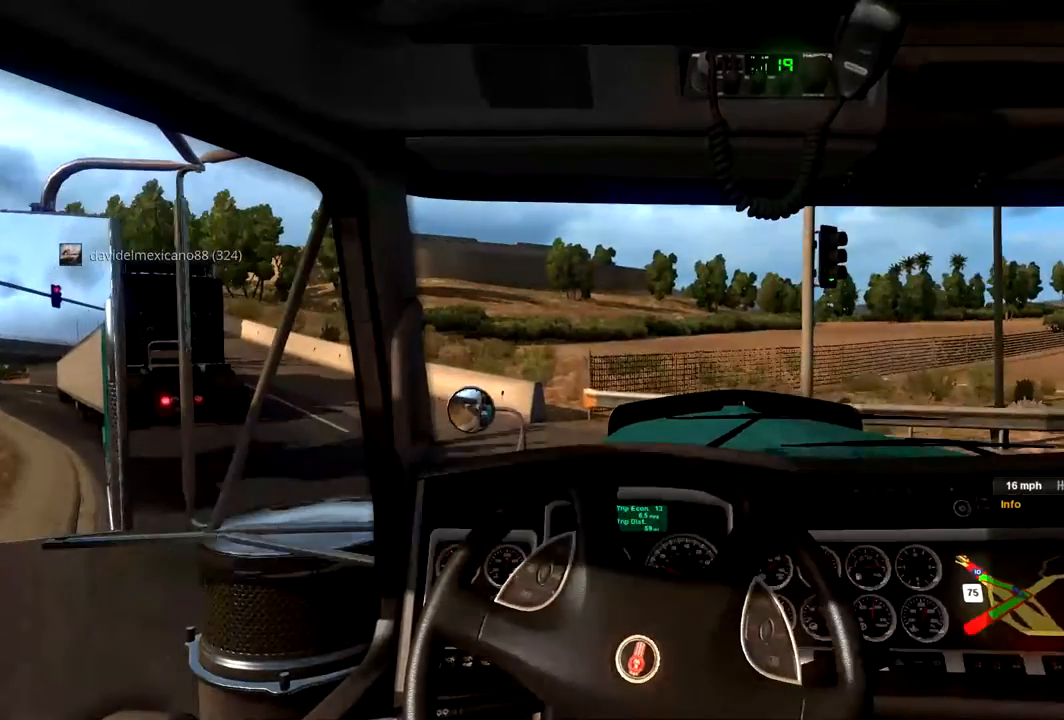
{"buttons": ["R2"], "left_stick": "down-left", "right_stick": "center", "events": [[367, "R2", "down"]]}
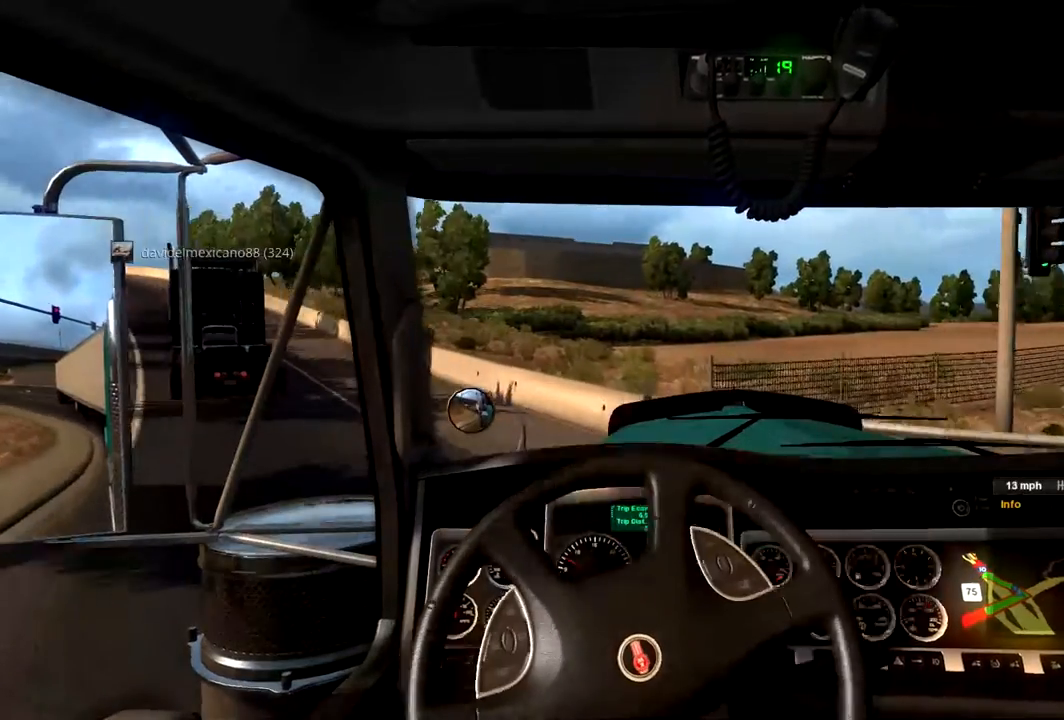
{"buttons": ["R2"], "left_stick": "down-left", "right_stick": "center", "events": []}
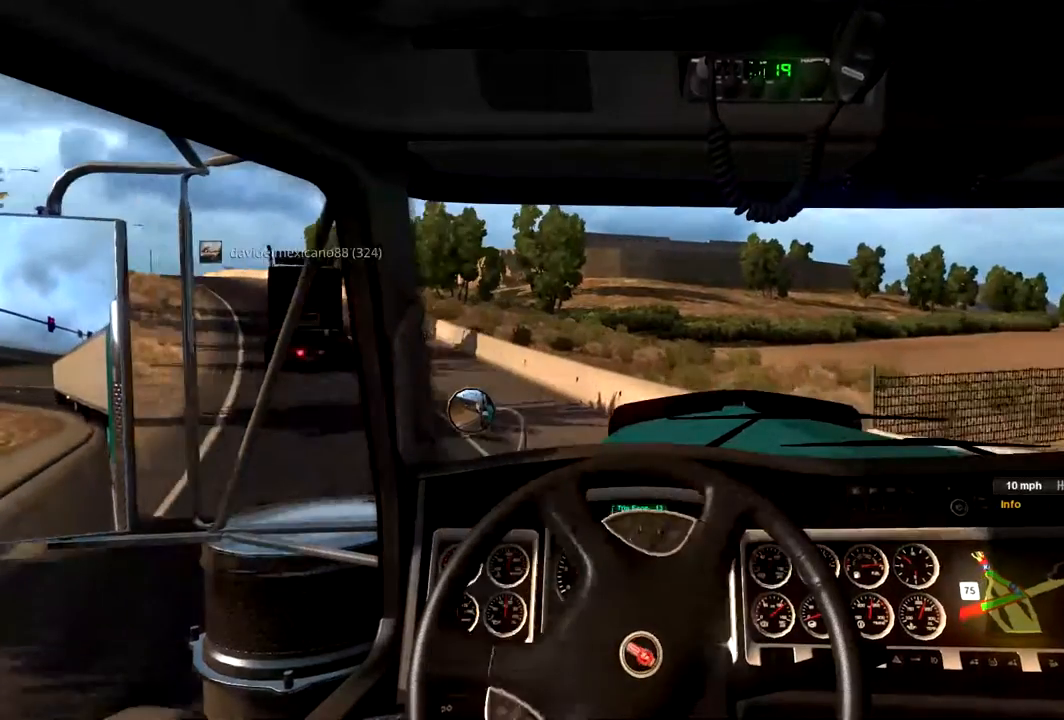
{"buttons": ["R2"], "left_stick": "center", "right_stick": "center", "events": [[67, "left_stick", "left"], [467, "left_stick", "center"]]}
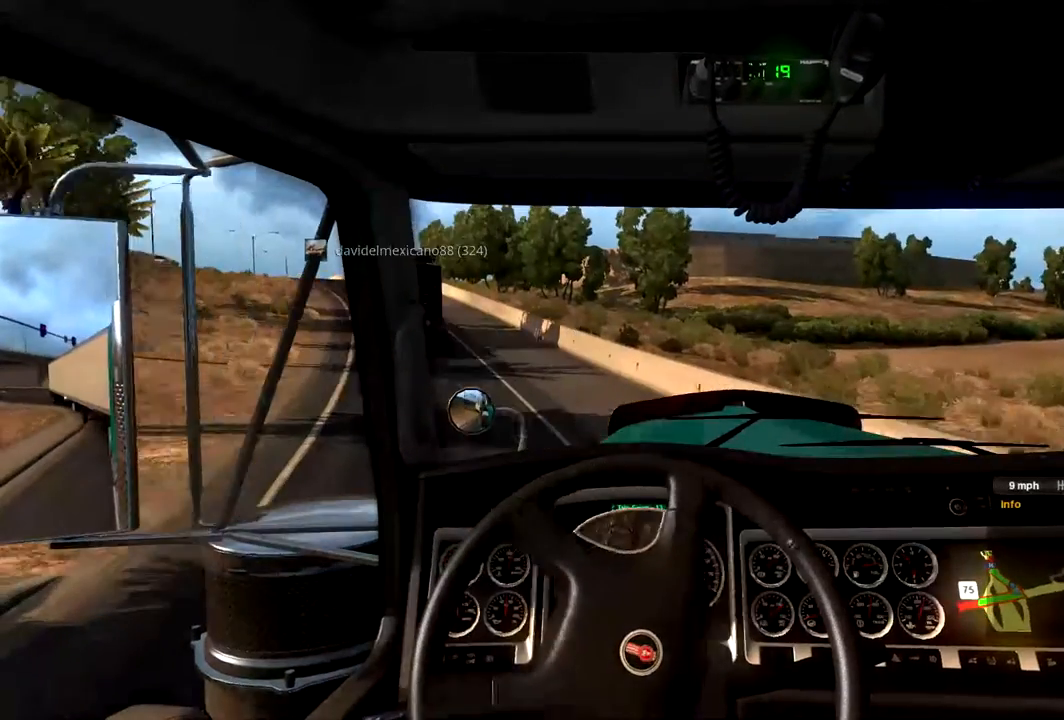
{"buttons": ["R2"], "left_stick": "center", "right_stick": "center", "events": []}
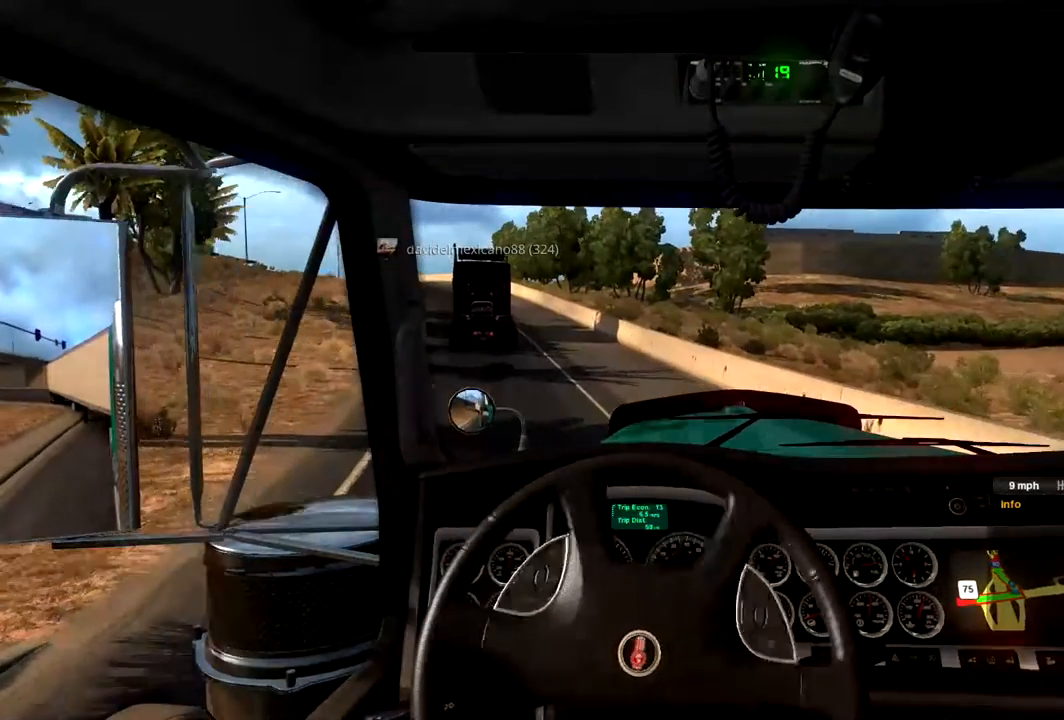
{"buttons": ["R2"], "left_stick": "center", "right_stick": "center", "events": []}
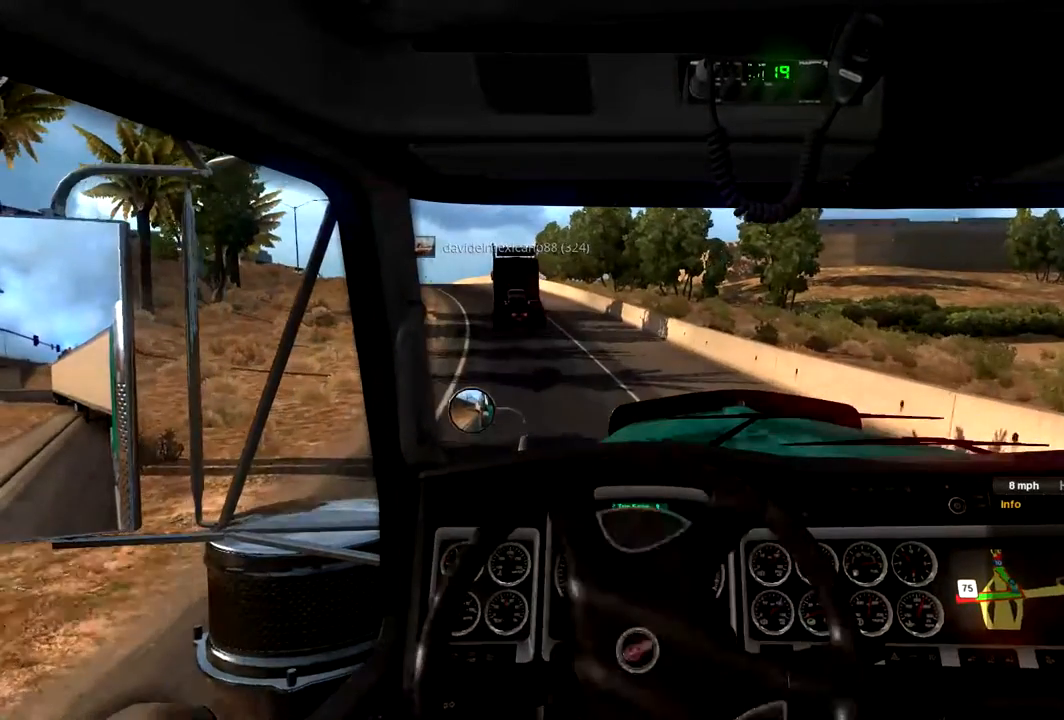
{"buttons": ["R2"], "left_stick": "center", "right_stick": "center", "events": []}
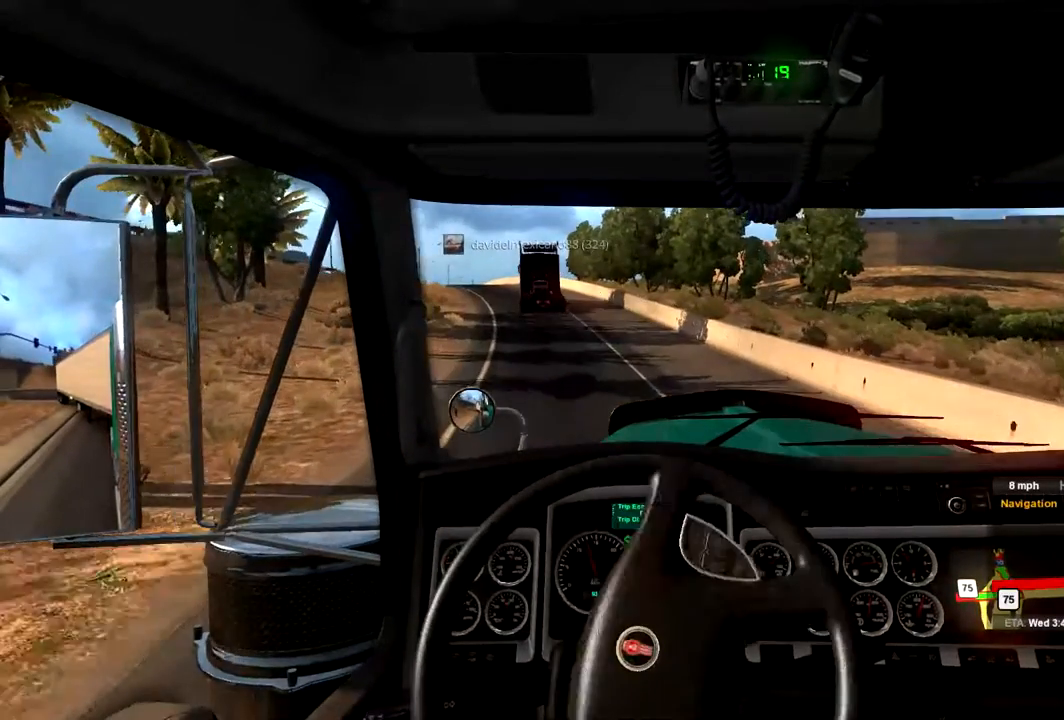
{"buttons": ["R2"], "left_stick": "center", "right_stick": "center", "events": []}
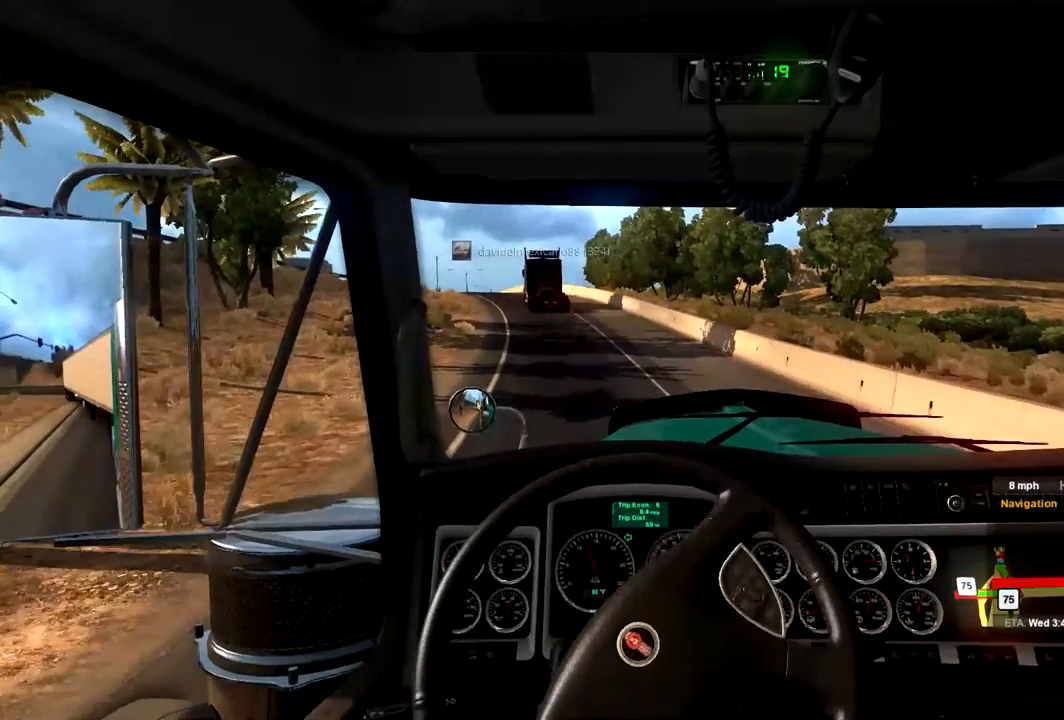
{"buttons": ["R2"], "left_stick": "center", "right_stick": "center", "events": [[167, "left_stick", "left"], [267, "left_stick", "center"]]}
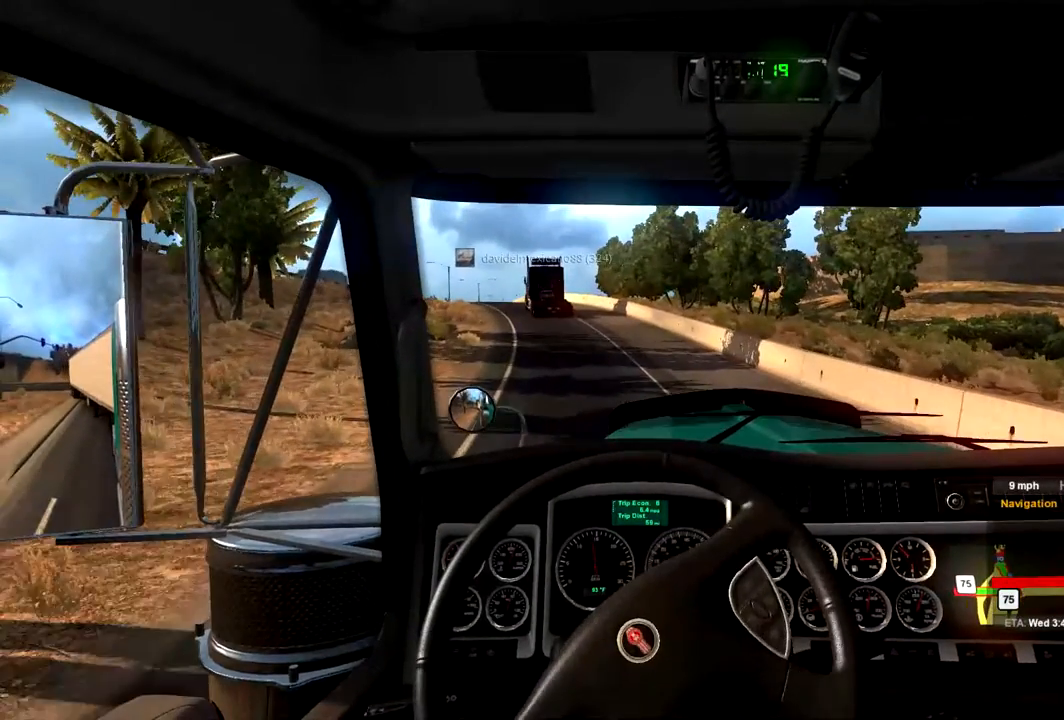
{"buttons": ["R2"], "left_stick": "center", "right_stick": "center", "events": [[333, "X", "down"], [500, "X", "up"]]}
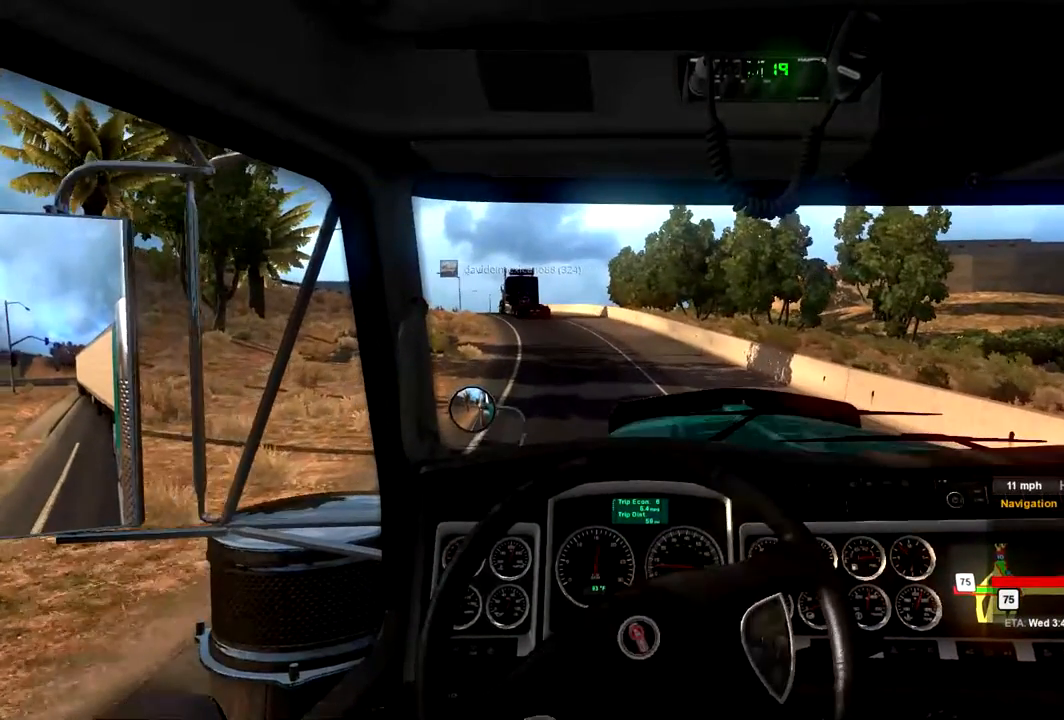
{"buttons": ["R2"], "left_stick": "left", "right_stick": "center", "events": [[500, "left_stick", "left"]]}
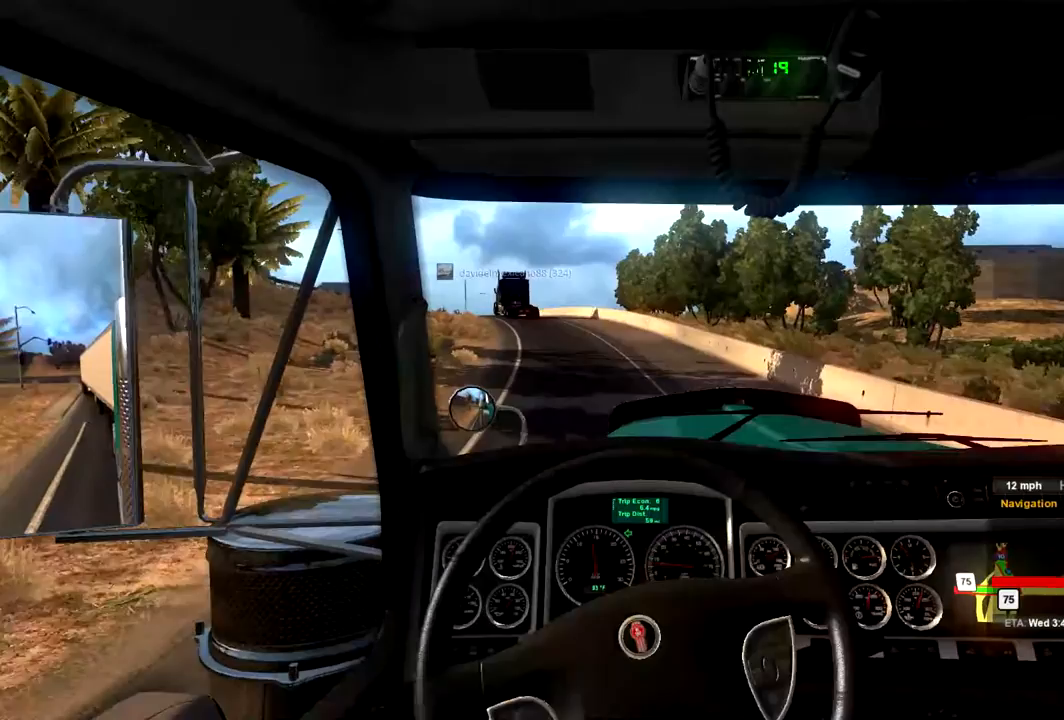
{"buttons": ["R2"], "left_stick": "left", "right_stick": "center", "events": [[100, "B", "down"], [100, "X", "down"], [233, "B", "up"], [233, "X", "up"]]}
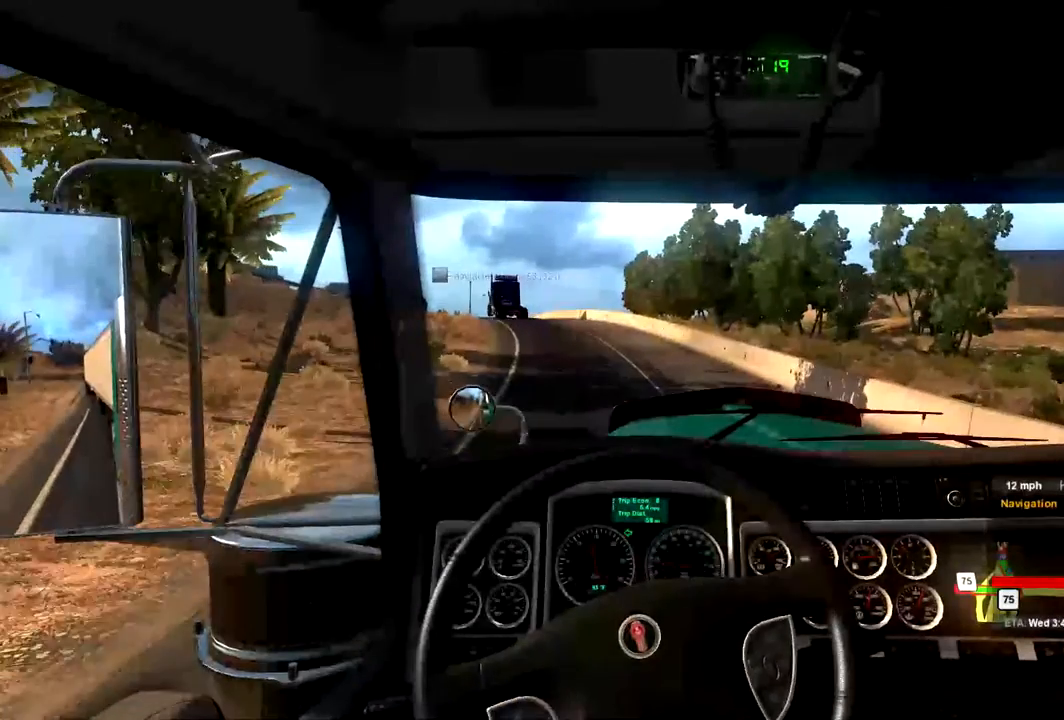
{"buttons": ["R2"], "left_stick": "center", "right_stick": "center", "events": [[267, "left_stick", "center"]]}
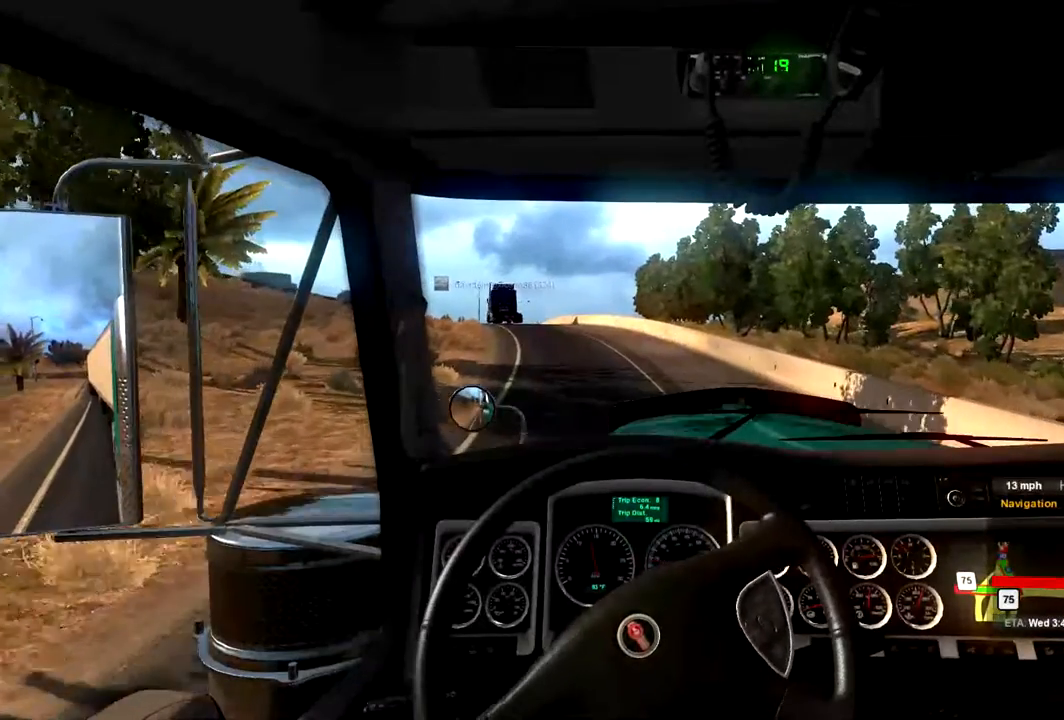
{"buttons": ["R2"], "left_stick": "left", "right_stick": "center", "events": [[333, "left_stick", "left"]]}
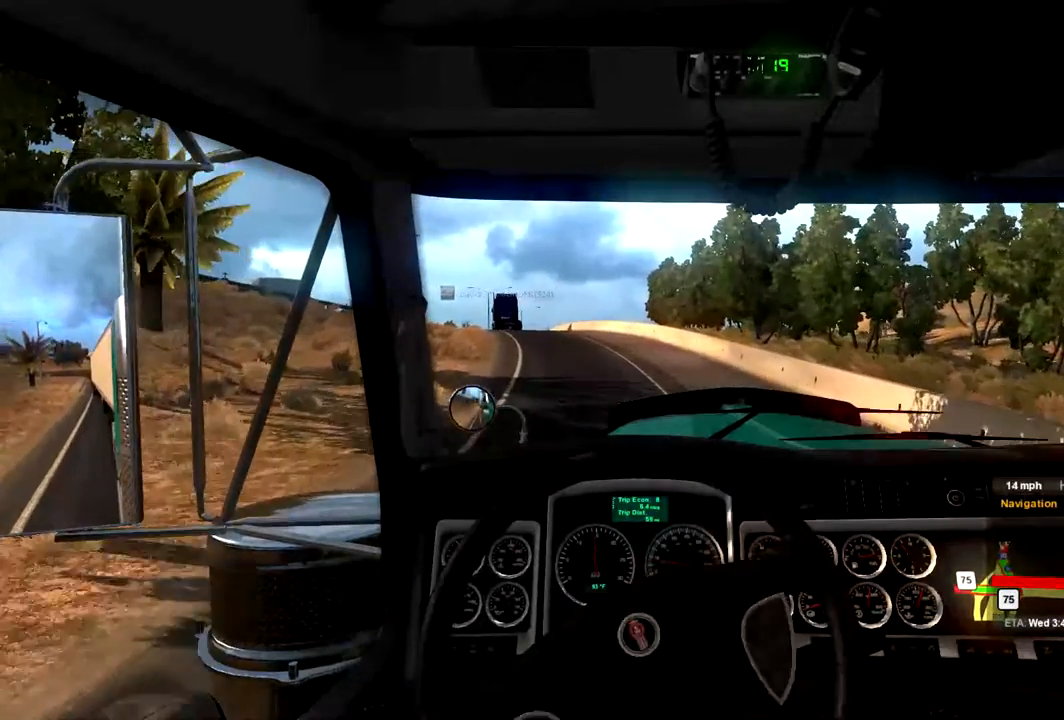
{"buttons": ["R2"], "left_stick": "center", "right_stick": "center", "events": [[333, "left_stick", "center"]]}
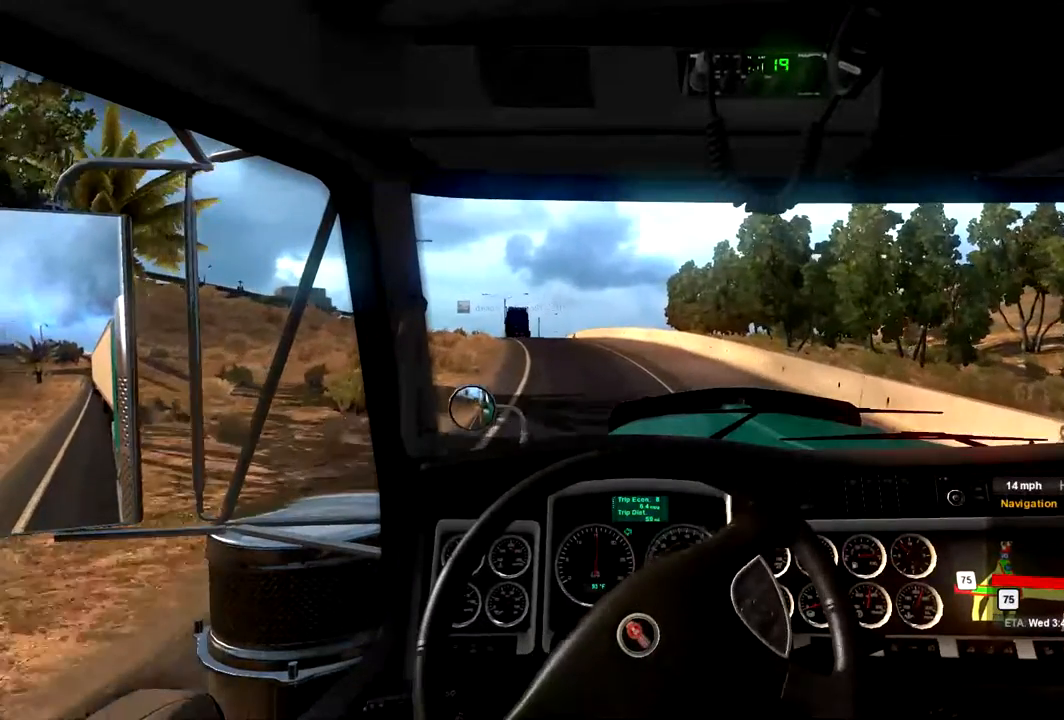
{"buttons": ["R2"], "left_stick": "center", "right_stick": "center", "events": [[167, "left_stick", "left"], [400, "left_stick", "center"]]}
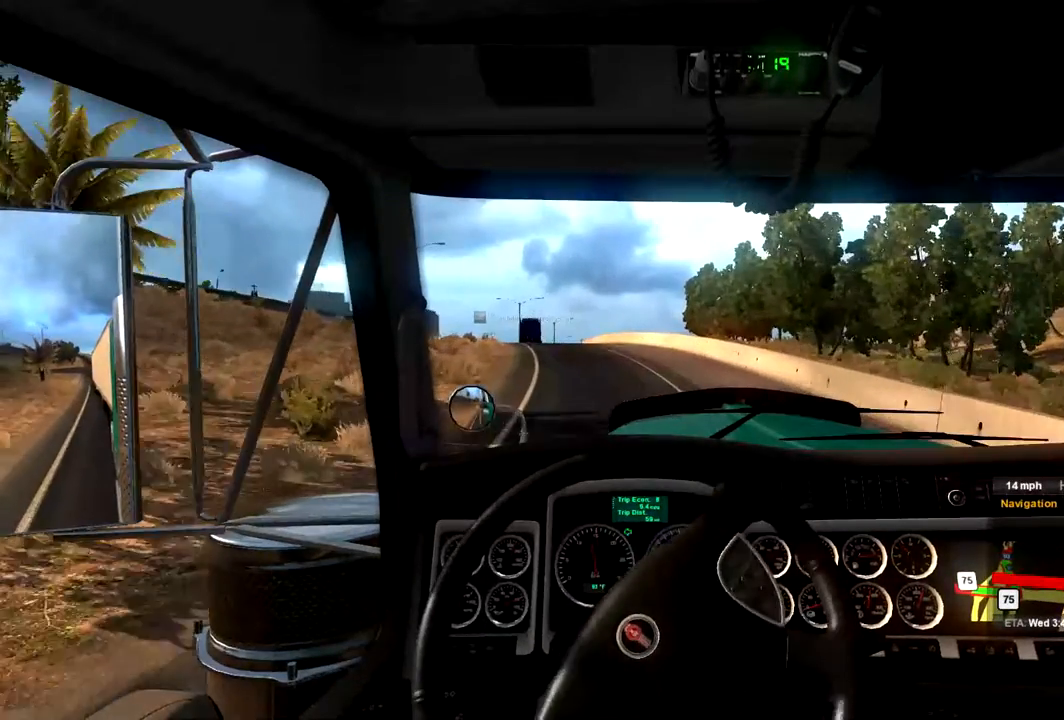
{"buttons": ["R2"], "left_stick": "center", "right_stick": "center", "events": [[133, "left_stick", "left"], [367, "left_stick", "center"]]}